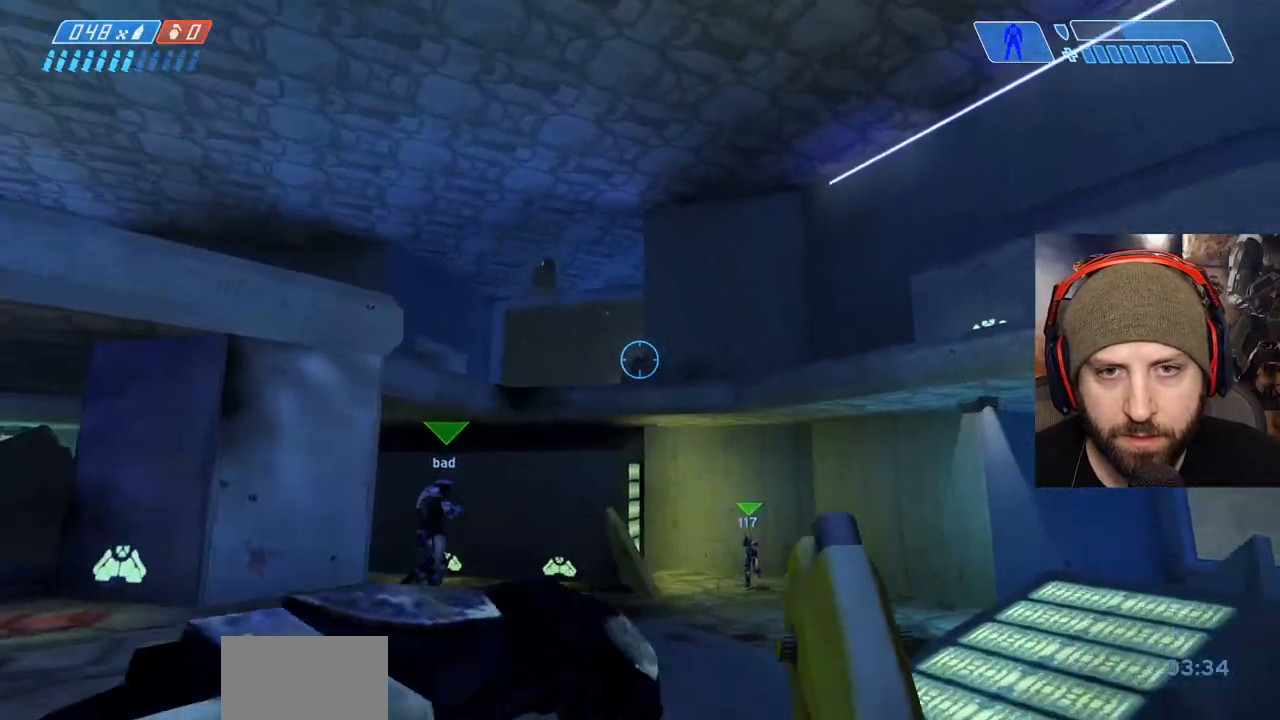
Gameplay with a controller (Xbox layout); each line is a JSON object with the inputs held at the frame after it (dt_ms = milliseconds from this image to that frame). "events" lists button and stick changes between this image and that frame as [ms after this image, input, new state], when the widget could be followed in between.
{"dt_ms": 500, "buttons": [], "left_stick": "center", "right_stick": "center"}
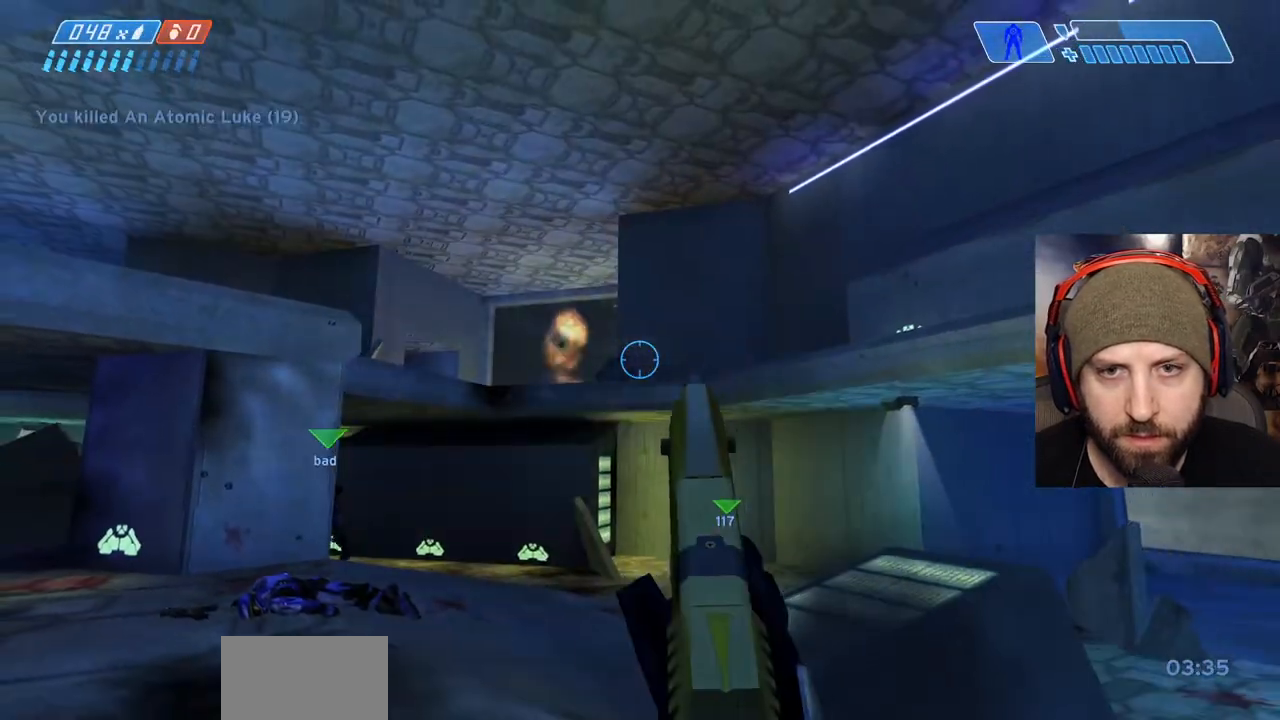
{"dt_ms": 1000, "buttons": [], "left_stick": "down-left", "right_stick": "left"}
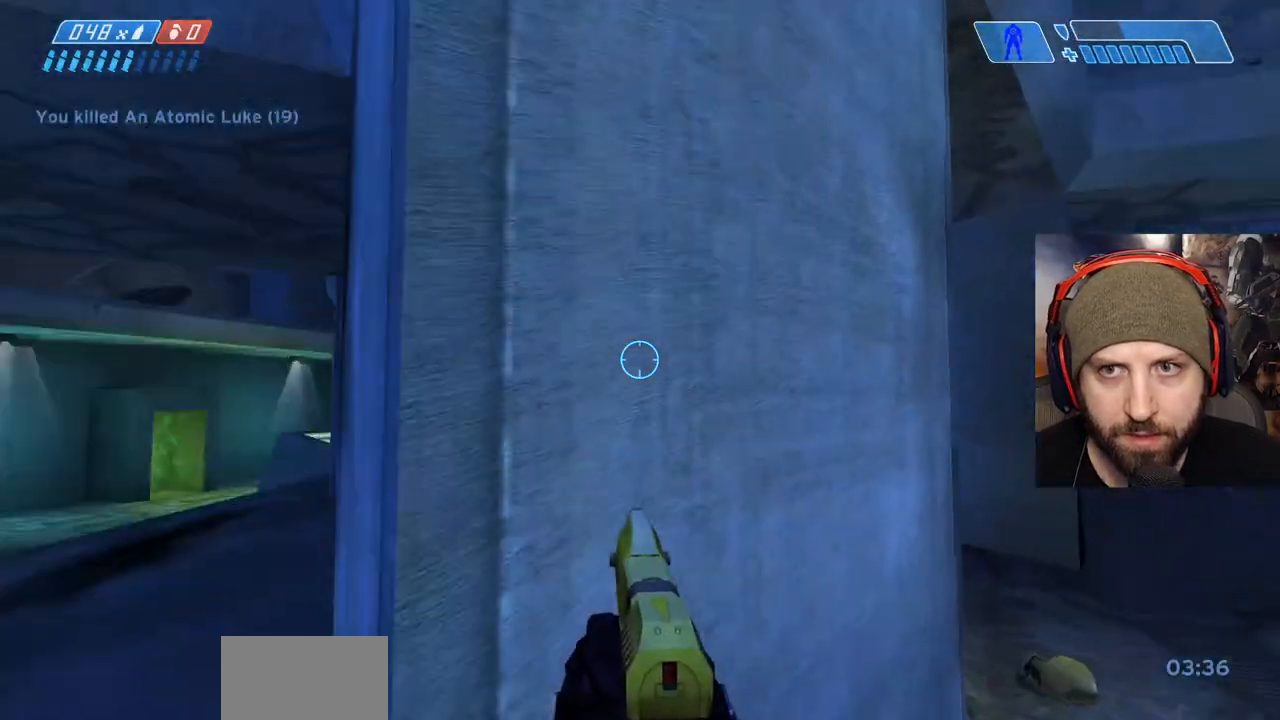
{"dt_ms": 500, "buttons": [], "left_stick": "down-left", "right_stick": "center", "events": [[83, "right_stick", "center"], [133, "A", "down"], [267, "A", "up"]]}
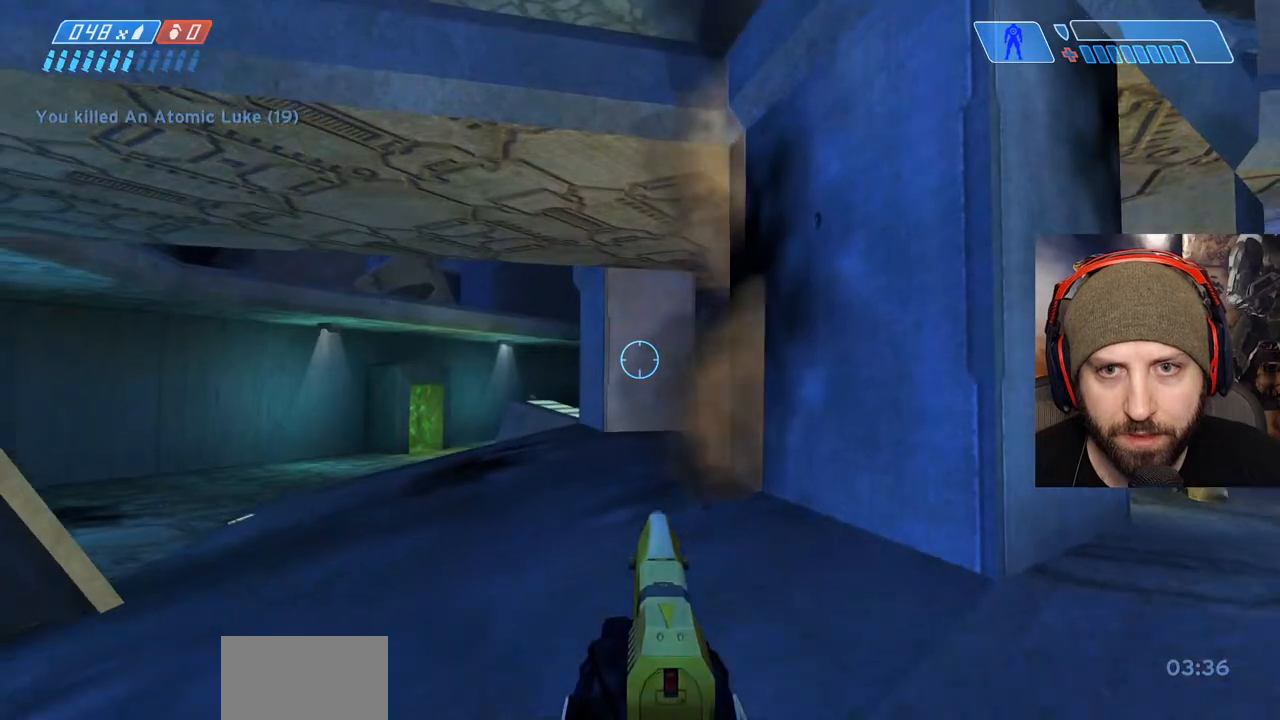
{"dt_ms": 500, "buttons": [], "left_stick": "down-left", "right_stick": "center", "events": [[117, "right_stick", "right"], [333, "right_stick", "center"]]}
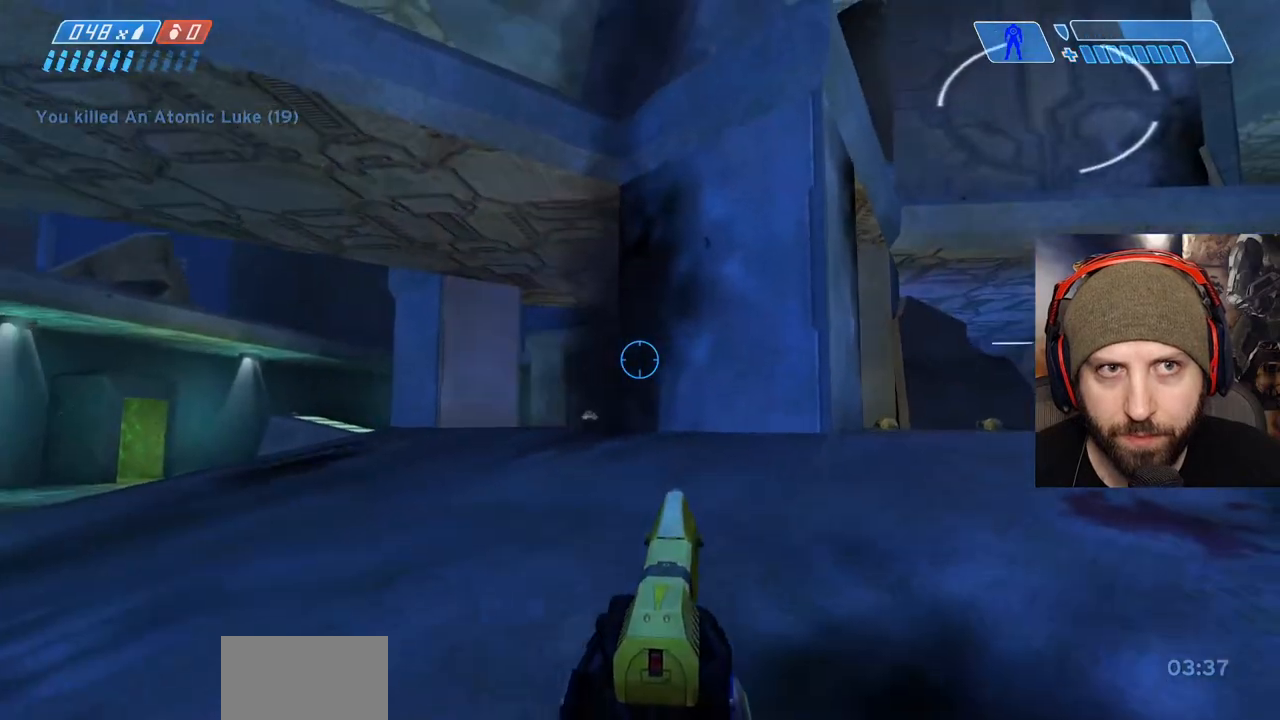
{"dt_ms": 500, "buttons": [], "left_stick": "down-left", "right_stick": "center", "events": []}
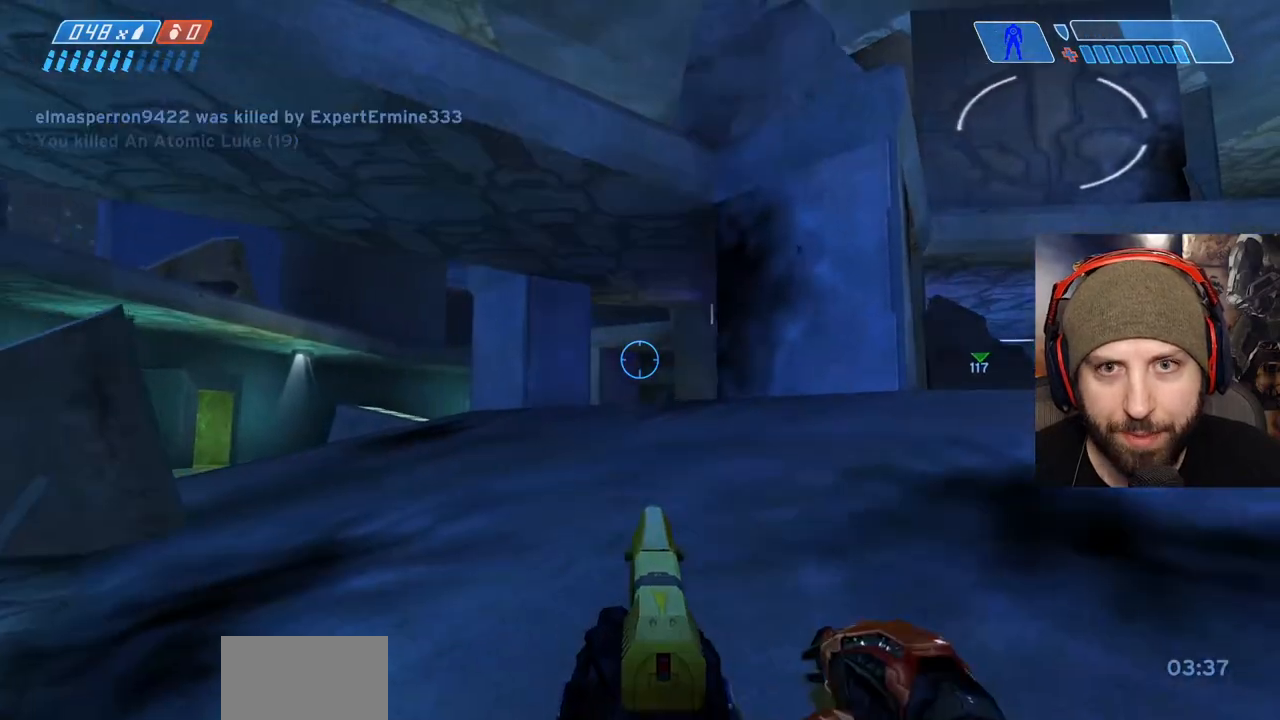
{"dt_ms": 500, "buttons": [], "left_stick": "down-left", "right_stick": "center", "events": []}
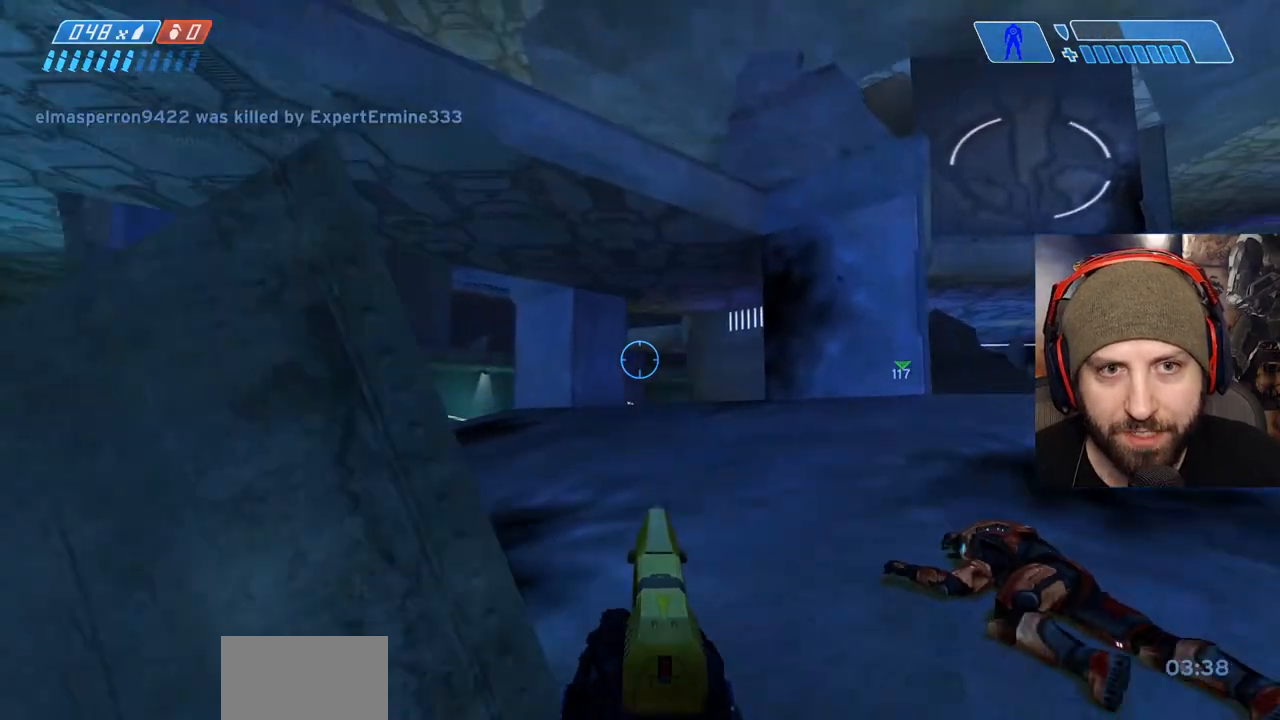
{"dt_ms": 500, "buttons": [], "left_stick": "down-left", "right_stick": "center", "events": [[233, "right_stick", "right"], [400, "right_stick", "center"]]}
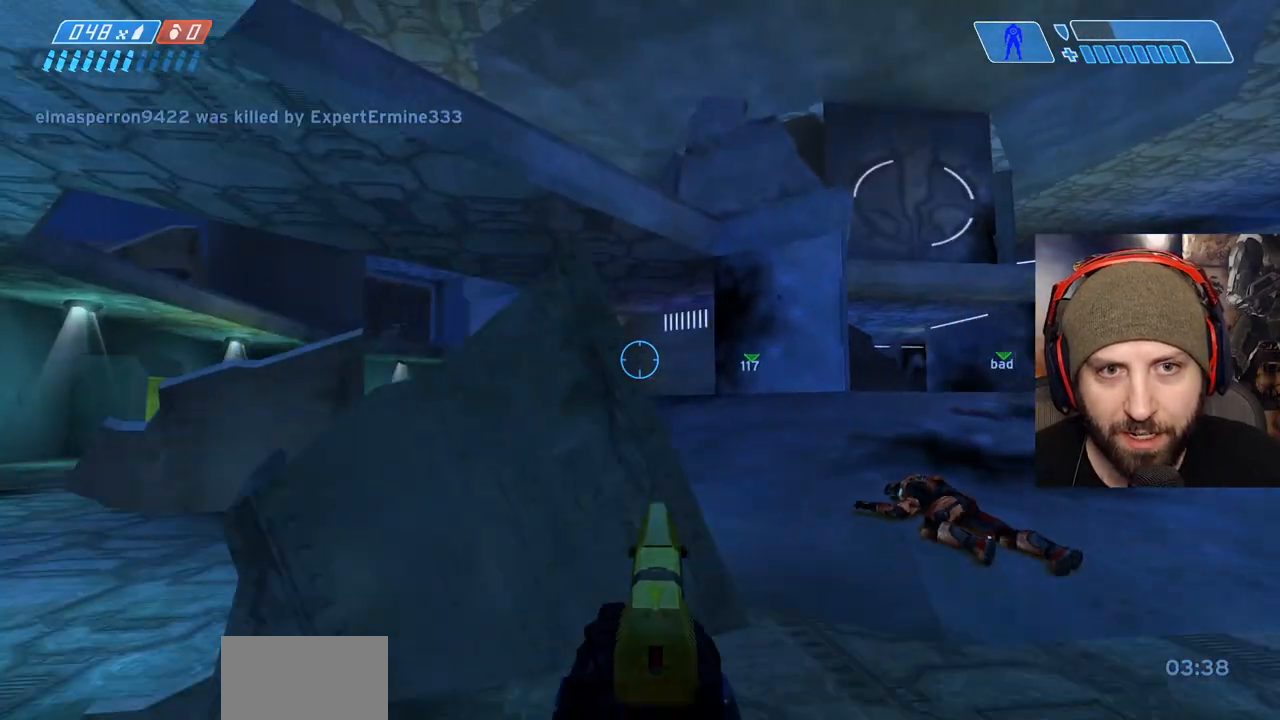
{"dt_ms": 500, "buttons": [], "left_stick": "down-left", "right_stick": "center", "events": []}
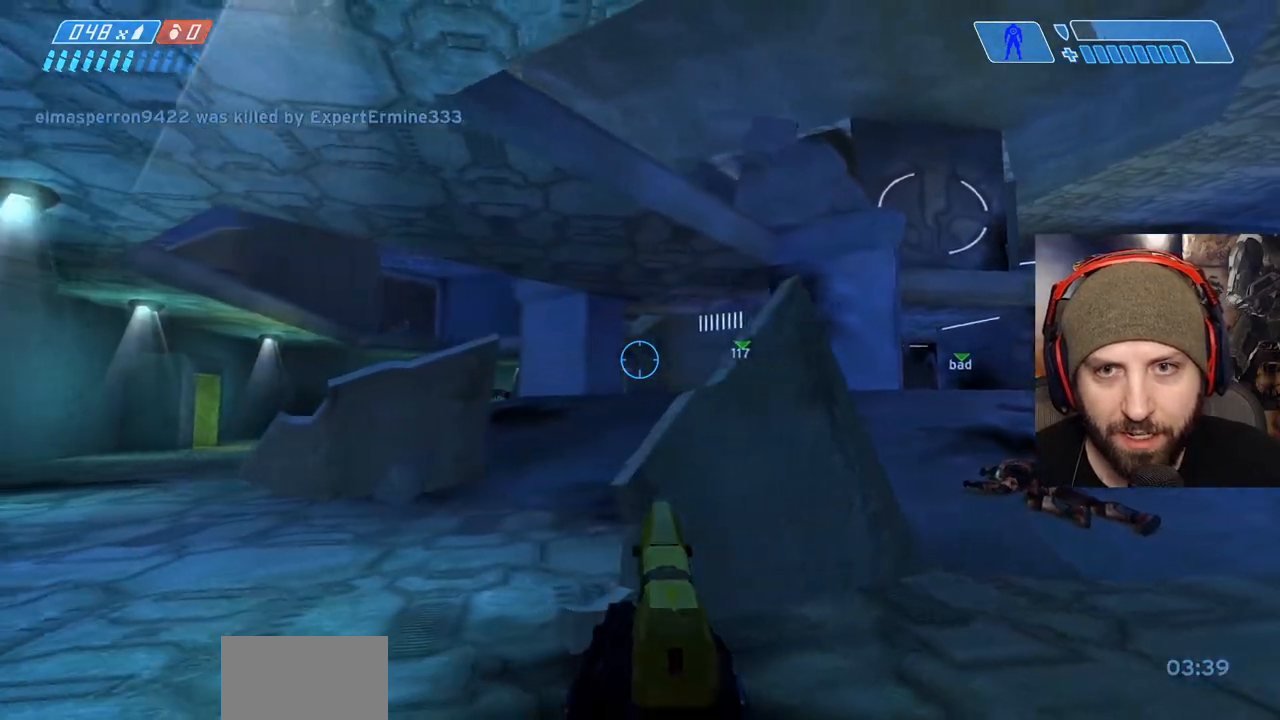
{"dt_ms": 500, "buttons": [], "left_stick": "up-left", "right_stick": "center", "events": [[217, "left_stick", "center"], [300, "left_stick", "up"], [483, "left_stick", "up-left"]]}
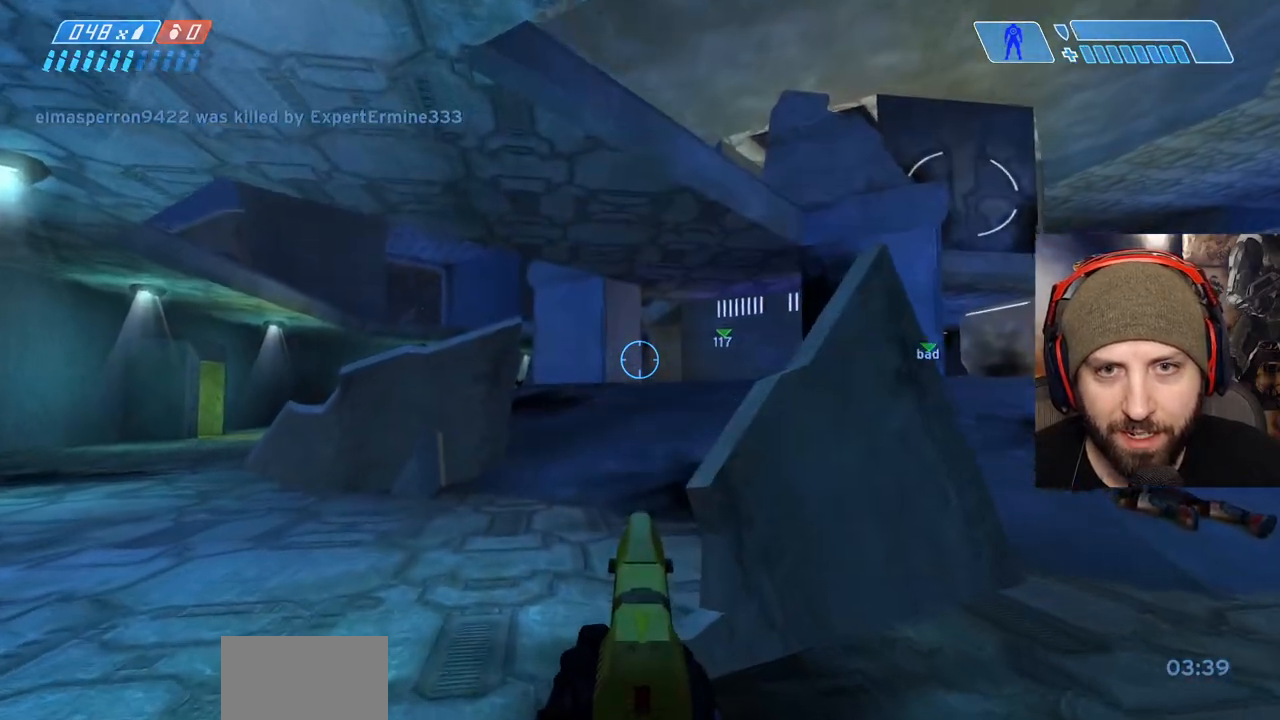
{"dt_ms": 500, "buttons": [], "left_stick": "up-left", "right_stick": "center", "events": [[283, "A", "down"], [483, "A", "up"]]}
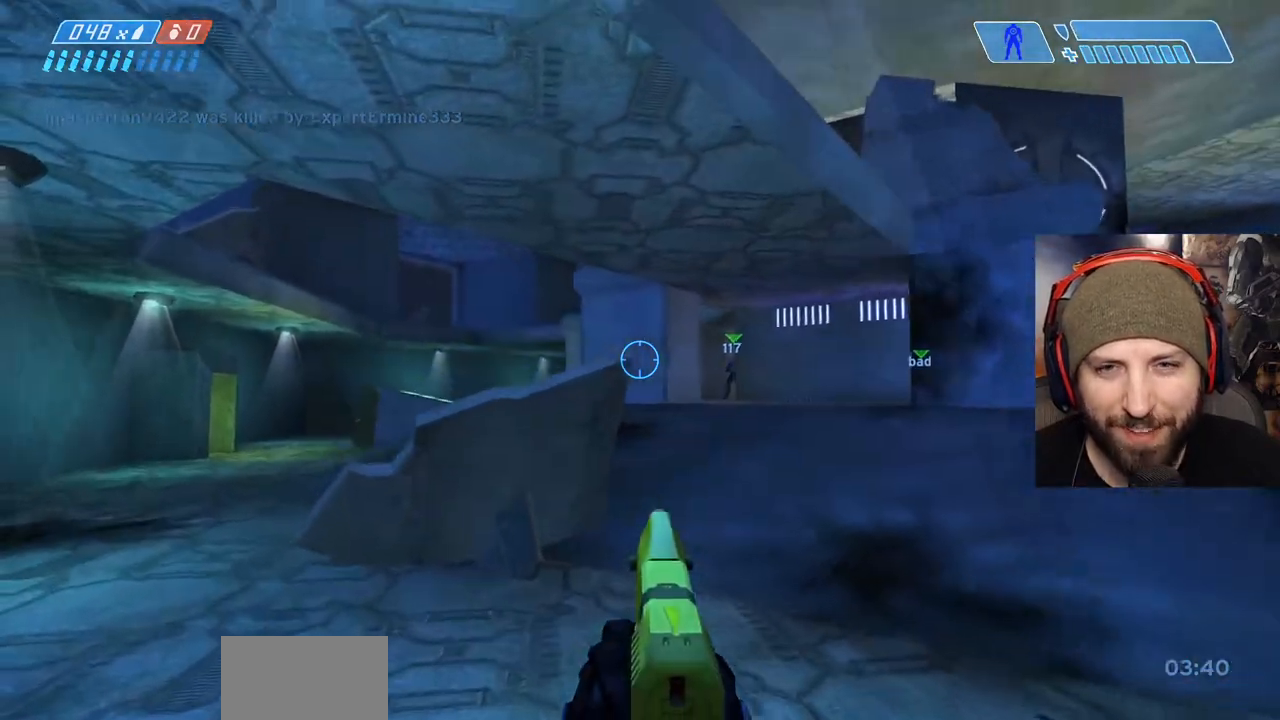
{"dt_ms": 500, "buttons": [], "left_stick": "up-left", "right_stick": "center", "events": []}
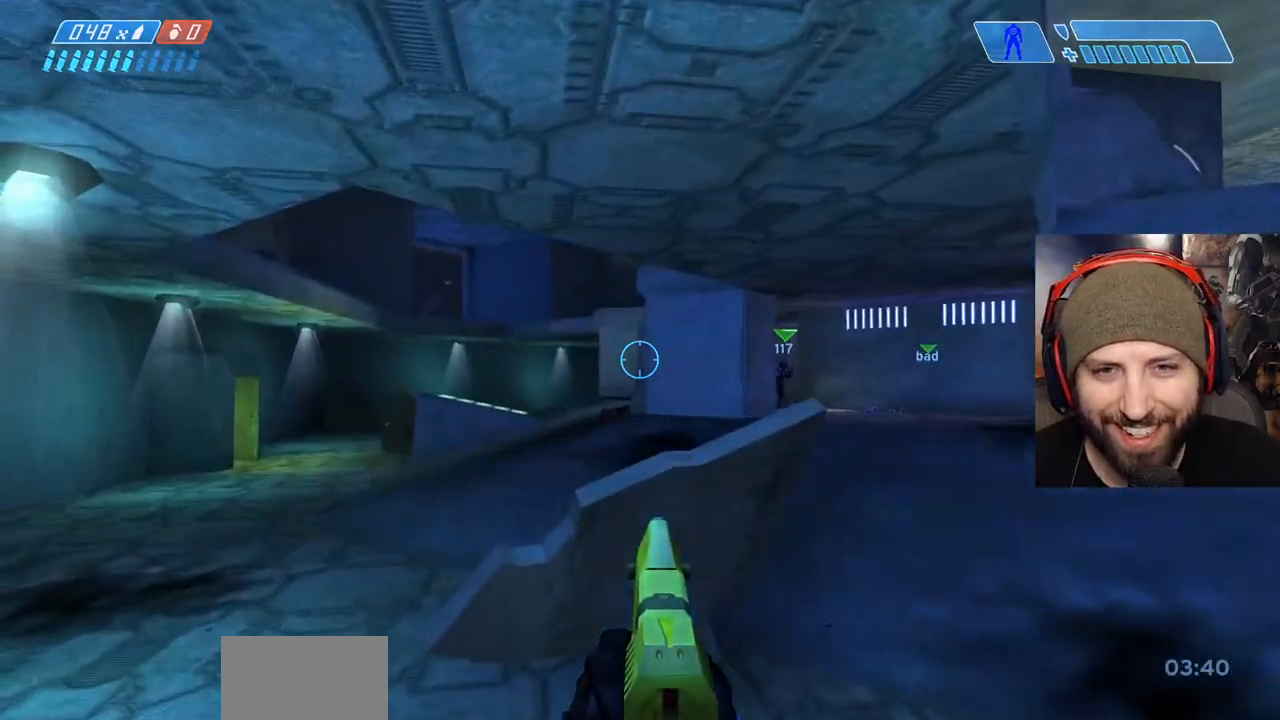
{"dt_ms": 500, "buttons": [], "left_stick": "up-left", "right_stick": "center", "events": []}
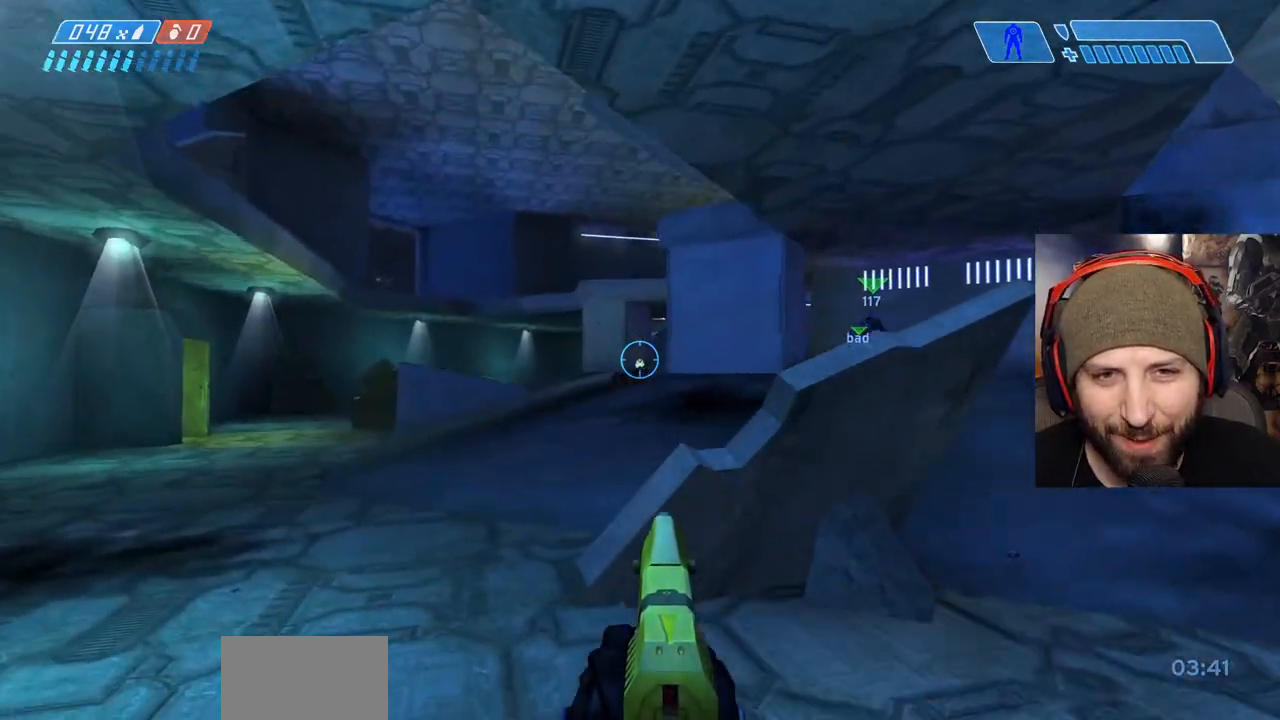
{"dt_ms": 500, "buttons": [], "left_stick": "up-left", "right_stick": "center", "events": [[100, "right_stick", "up-right"], [400, "right_stick", "center"]]}
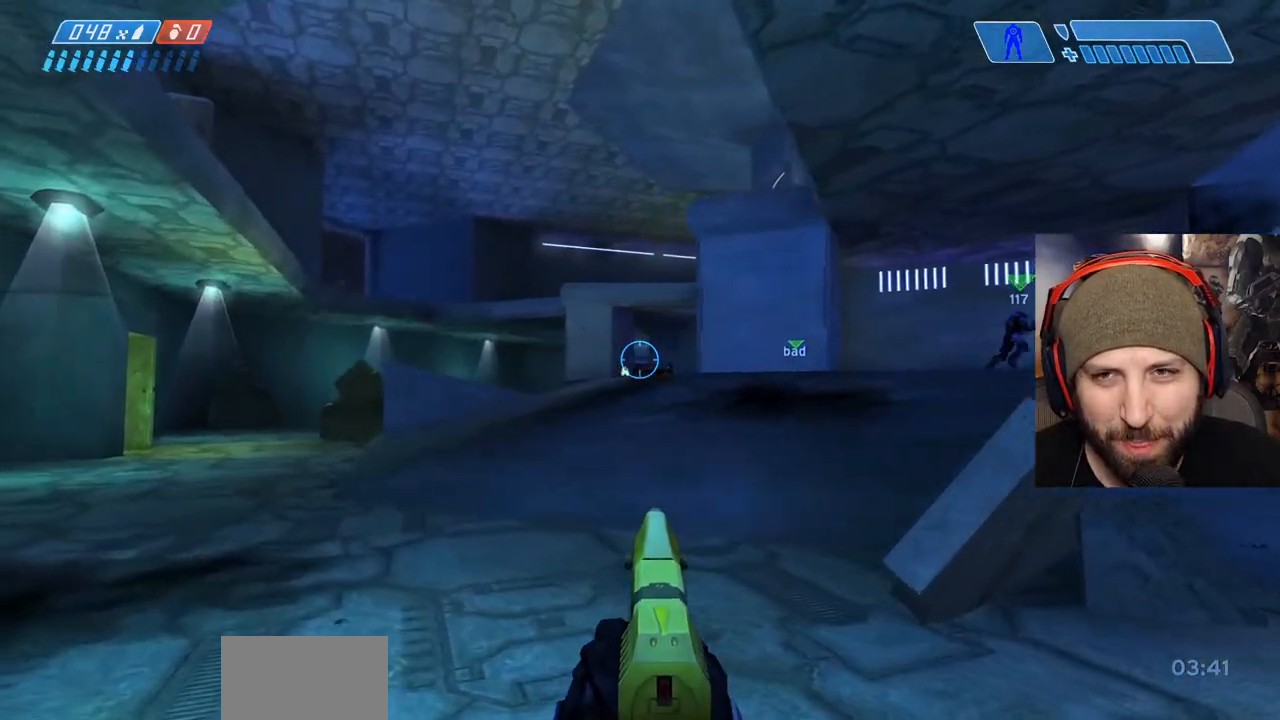
{"dt_ms": 500, "buttons": [], "left_stick": "left", "right_stick": "right", "events": [[150, "left_stick", "left"], [283, "right_stick", "right"]]}
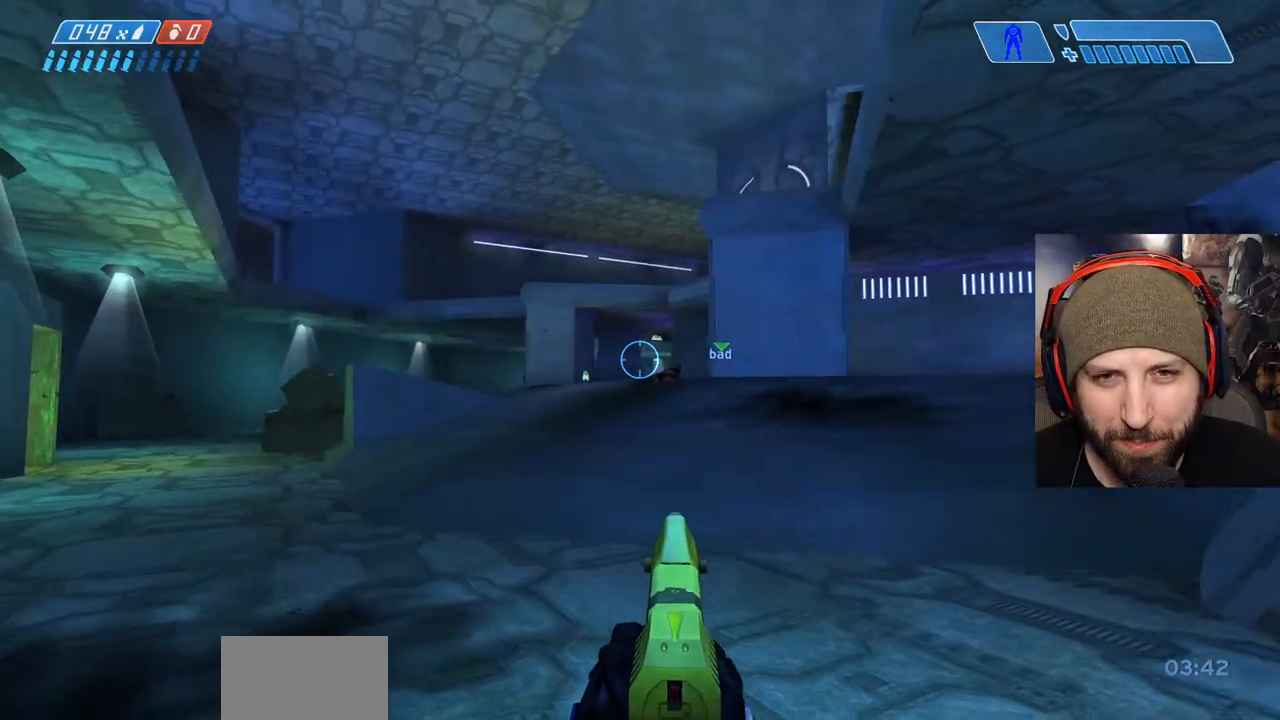
{"dt_ms": 500, "buttons": ["A"], "left_stick": "left", "right_stick": "right", "events": [[317, "A", "down"]]}
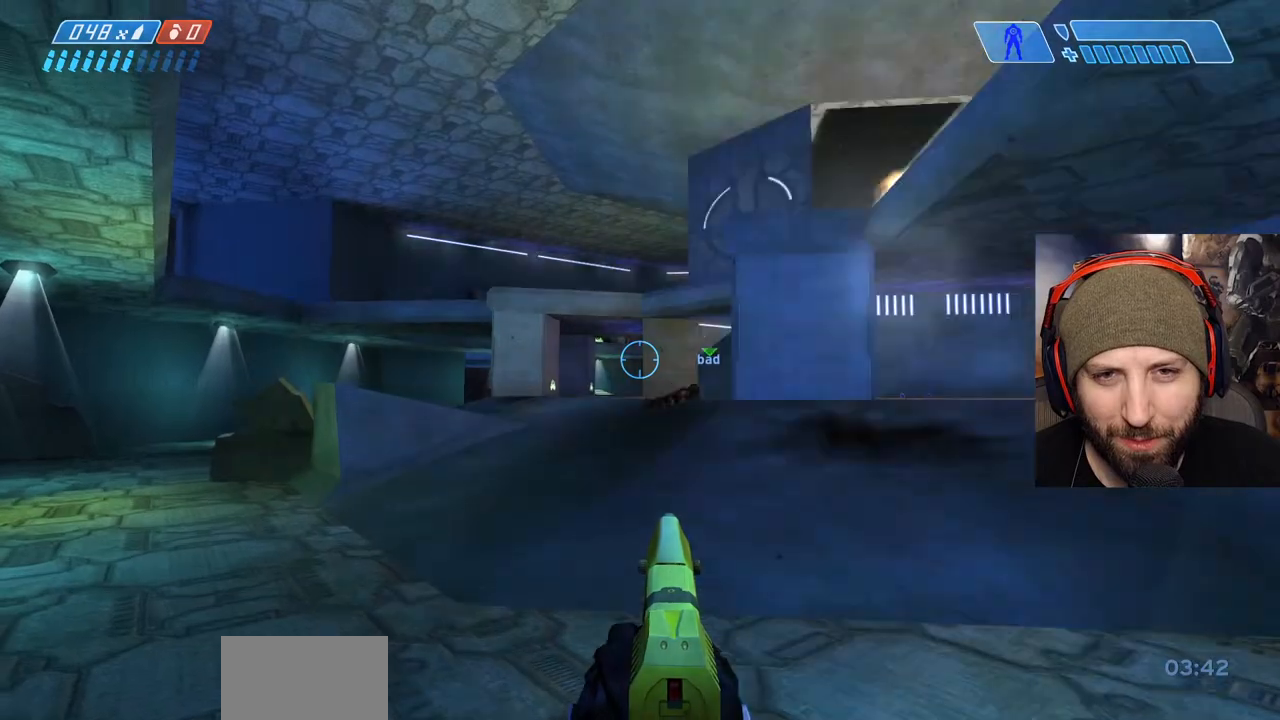
{"dt_ms": 500, "buttons": [], "left_stick": "left", "right_stick": "center", "events": [[150, "A", "up"], [433, "right_stick", "center"]]}
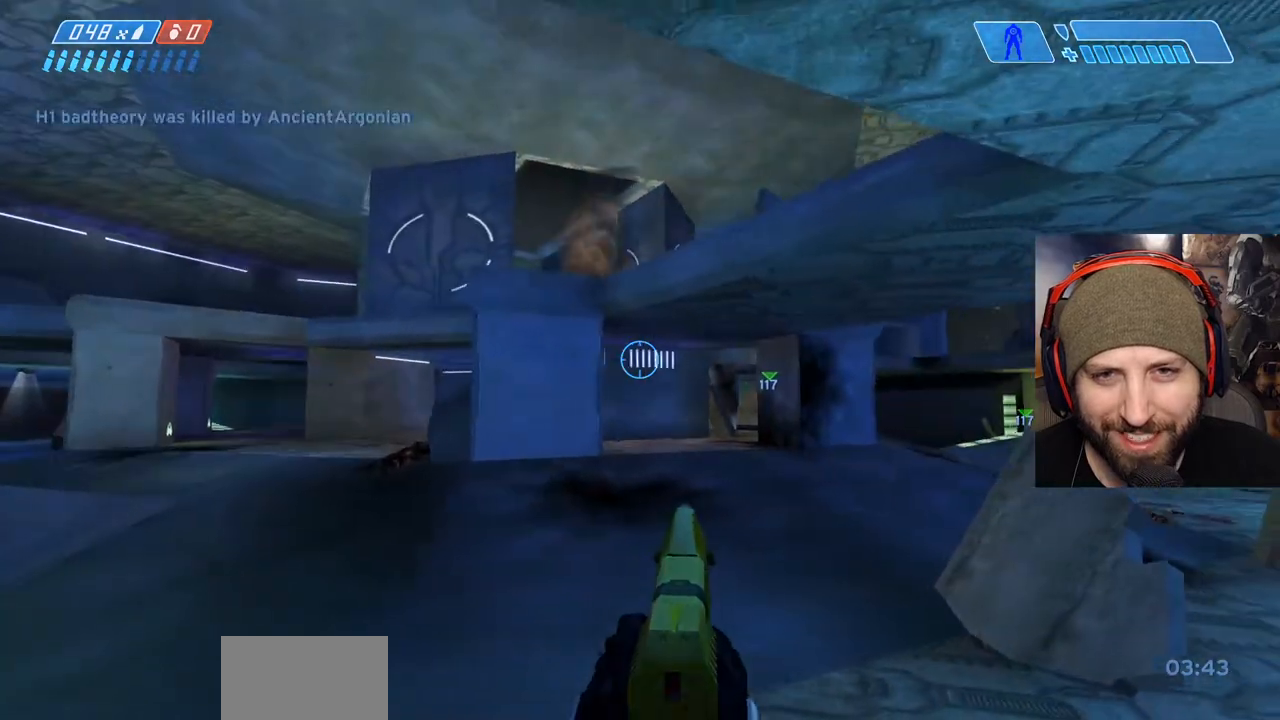
{"dt_ms": 500, "buttons": [], "left_stick": "left", "right_stick": "center", "events": []}
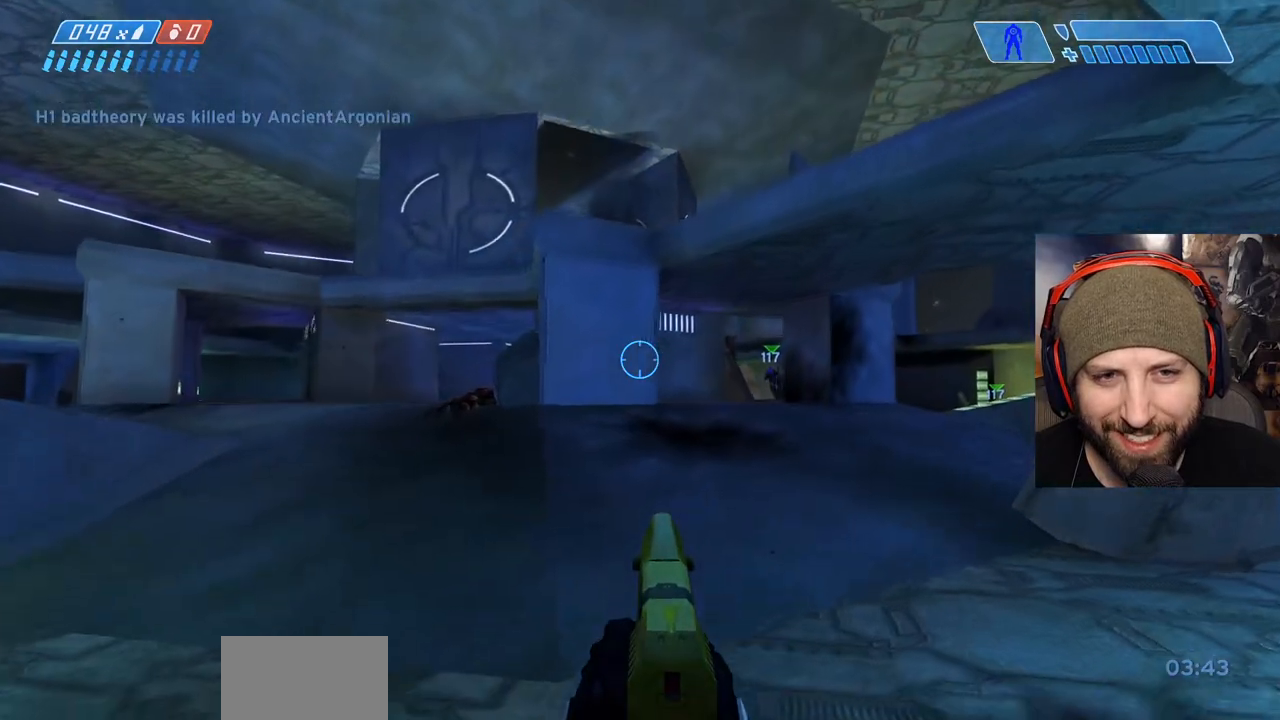
{"dt_ms": 500, "buttons": [], "left_stick": "left", "right_stick": "center", "events": []}
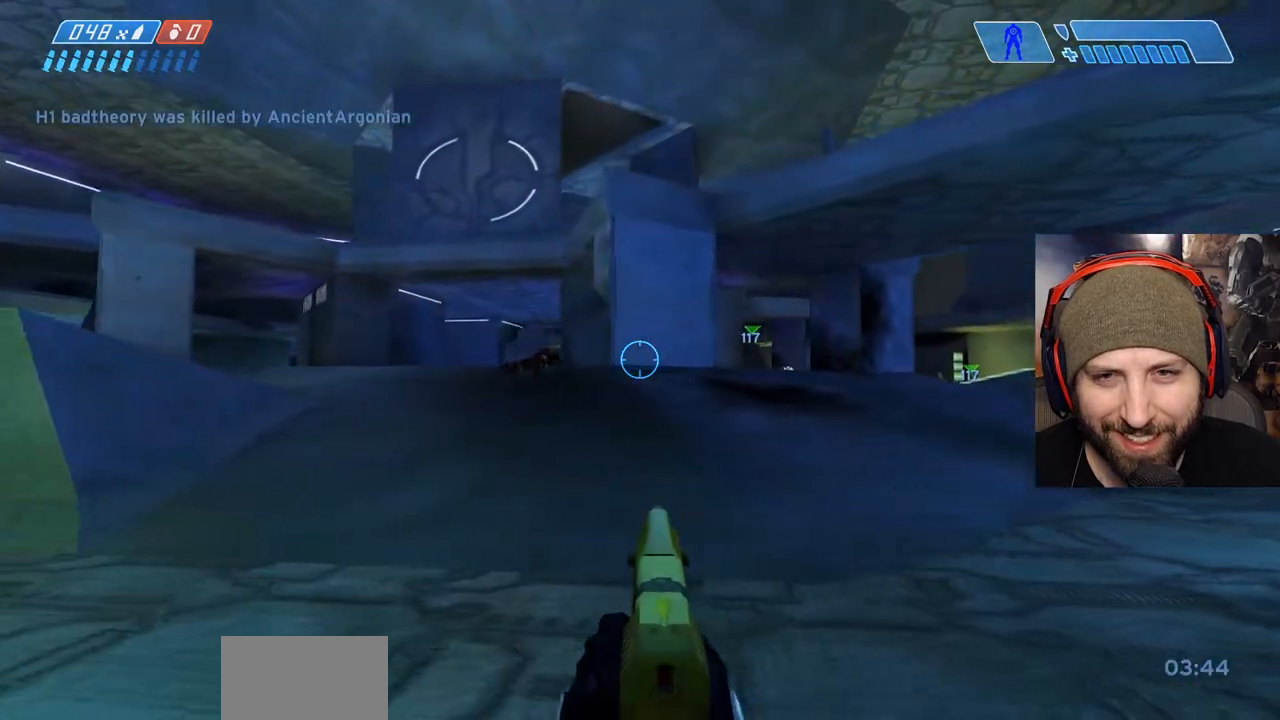
{"dt_ms": 500, "buttons": [], "left_stick": "left", "right_stick": "center", "events": []}
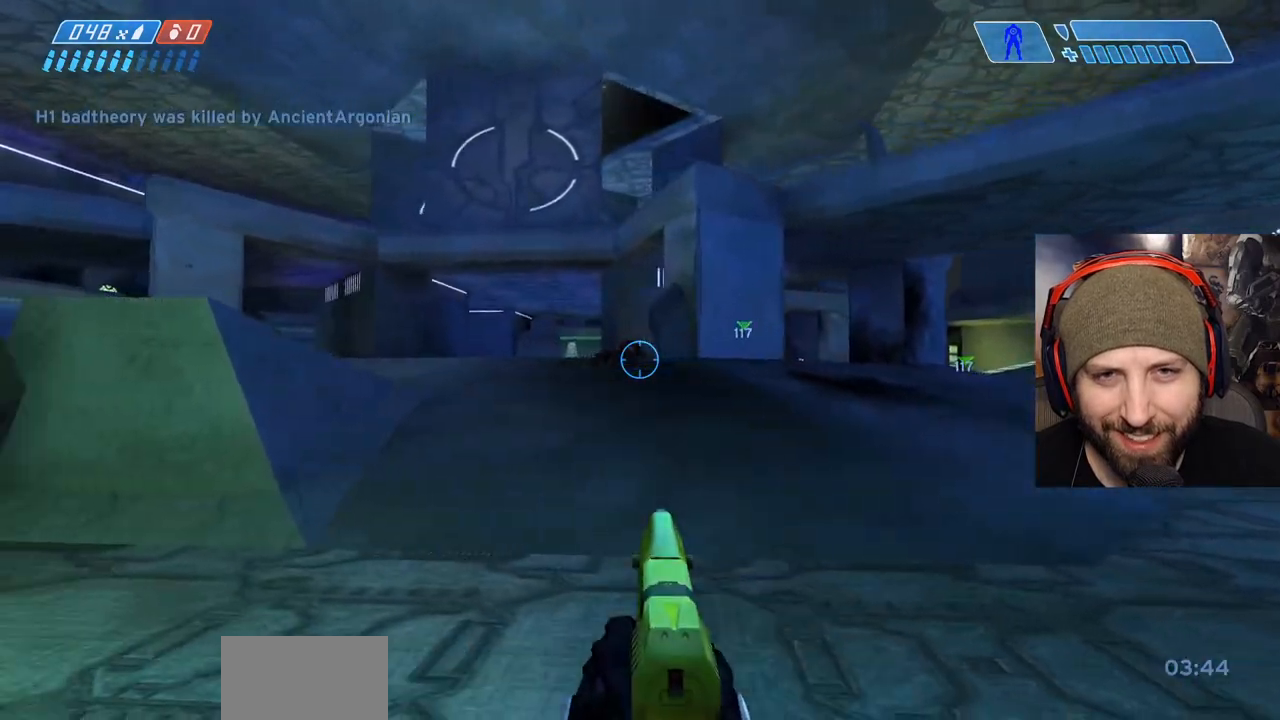
{"dt_ms": 500, "buttons": [], "left_stick": "down-left", "right_stick": "center", "events": [[133, "left_stick", "down"], [283, "left_stick", "down-left"]]}
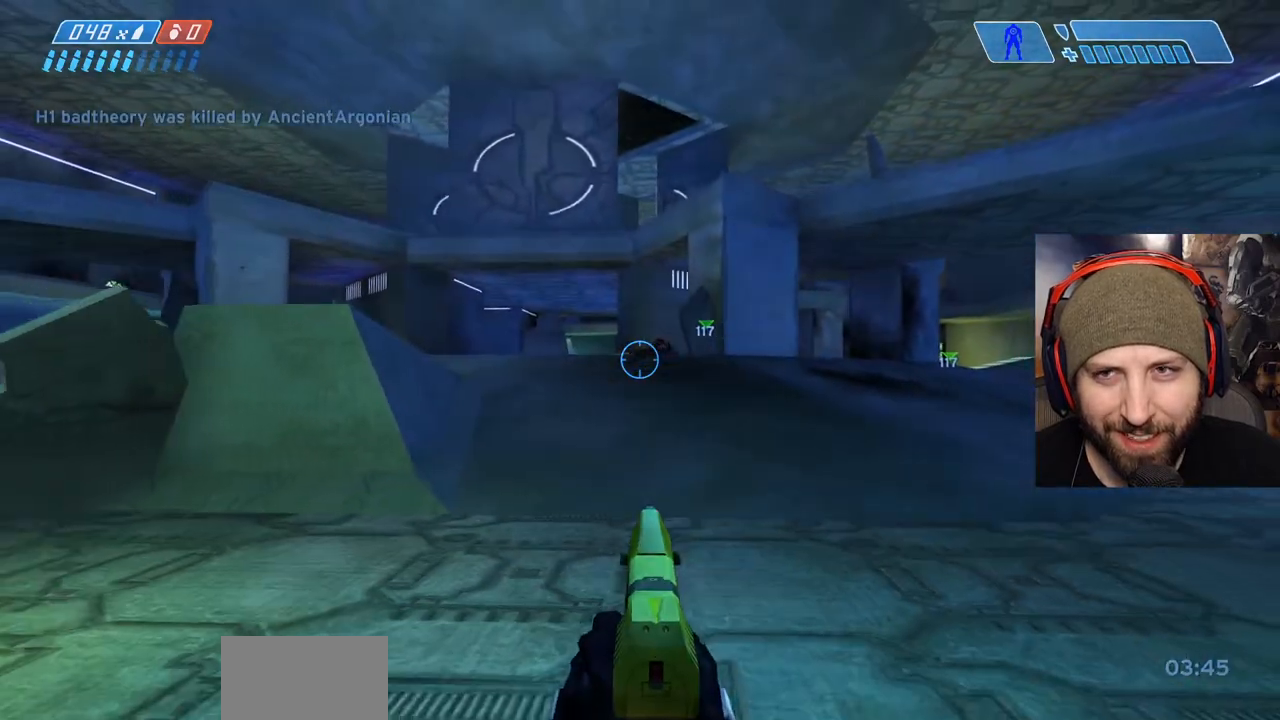
{"dt_ms": 500, "buttons": [], "left_stick": "right", "right_stick": "center", "events": [[17, "left_stick", "down"], [67, "right_stick", "left"], [200, "left_stick", "down-right"], [367, "left_stick", "right"], [500, "right_stick", "center"]]}
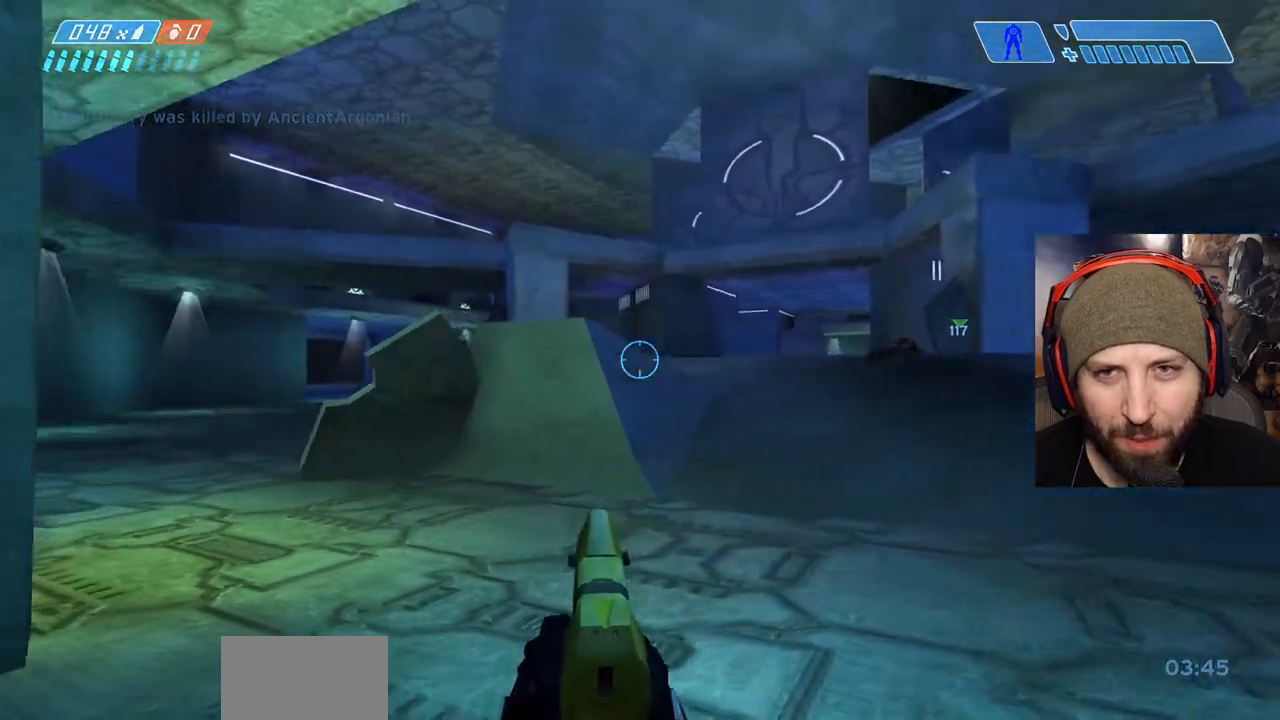
{"dt_ms": 500, "buttons": [], "left_stick": "right", "right_stick": "center", "events": []}
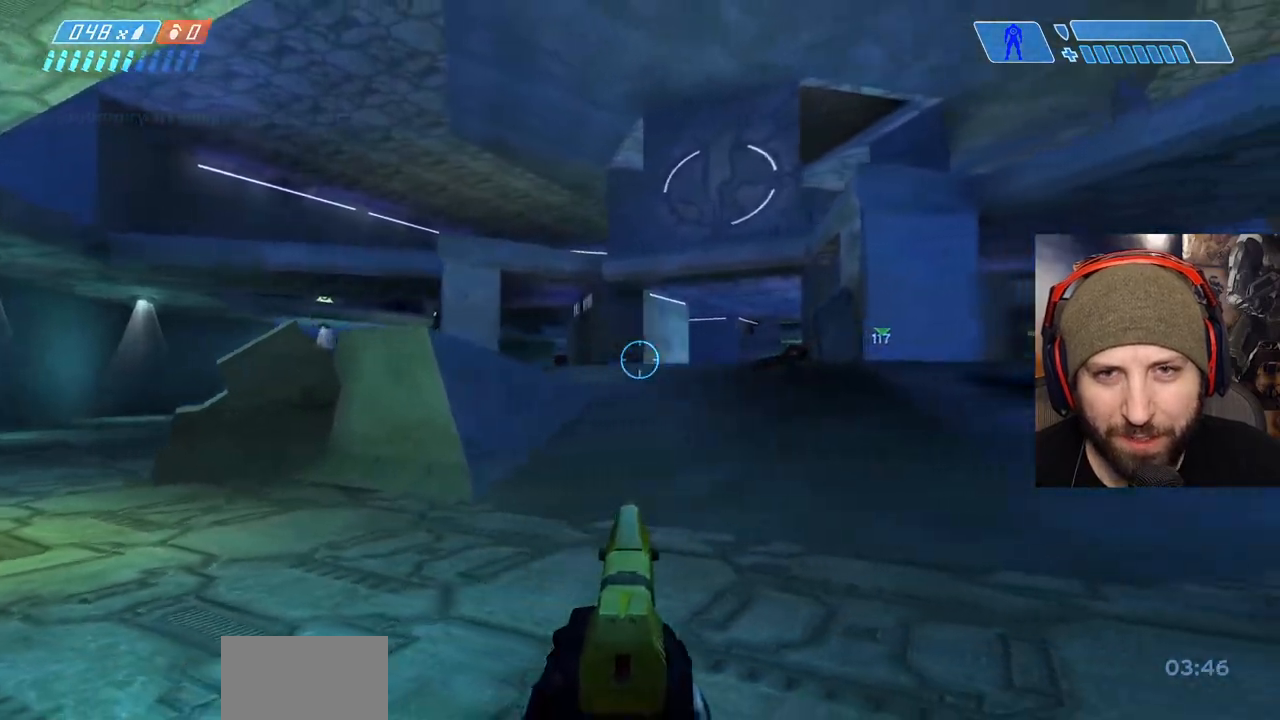
{"dt_ms": 500, "buttons": [], "left_stick": "right", "right_stick": "center", "events": []}
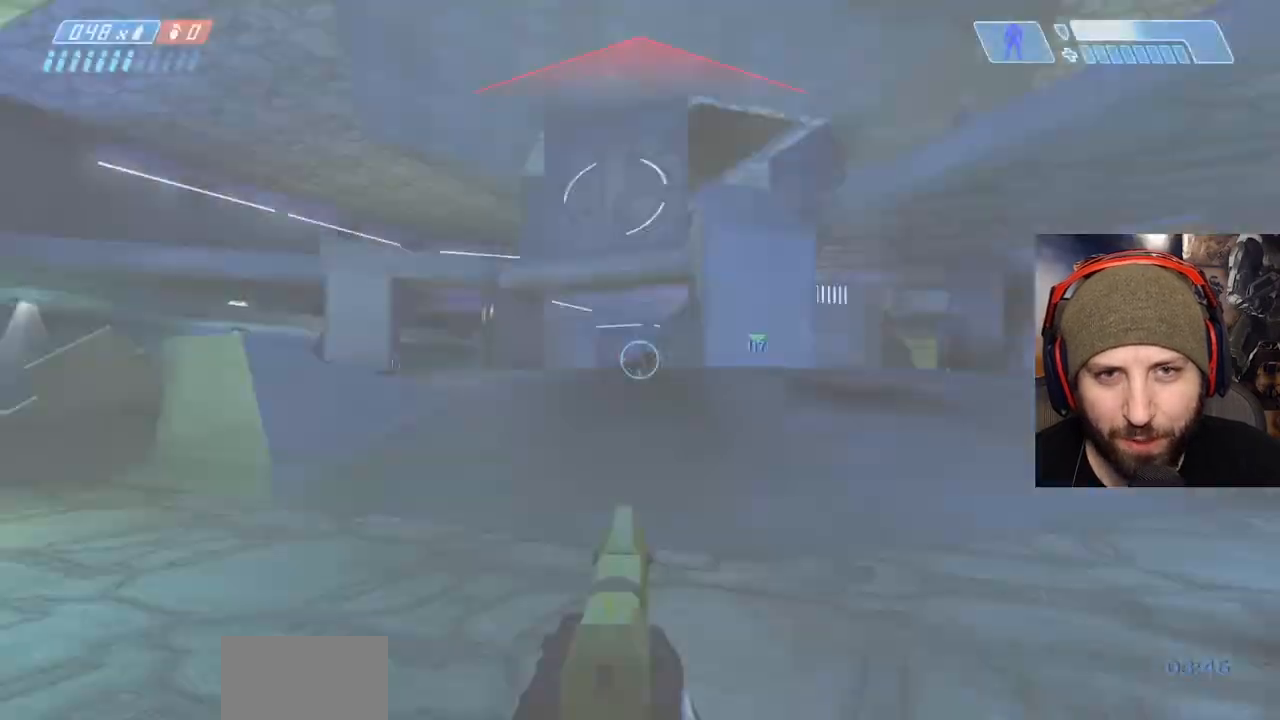
{"dt_ms": 500, "buttons": [], "left_stick": "right", "right_stick": "right", "events": [[283, "right_stick", "right"]]}
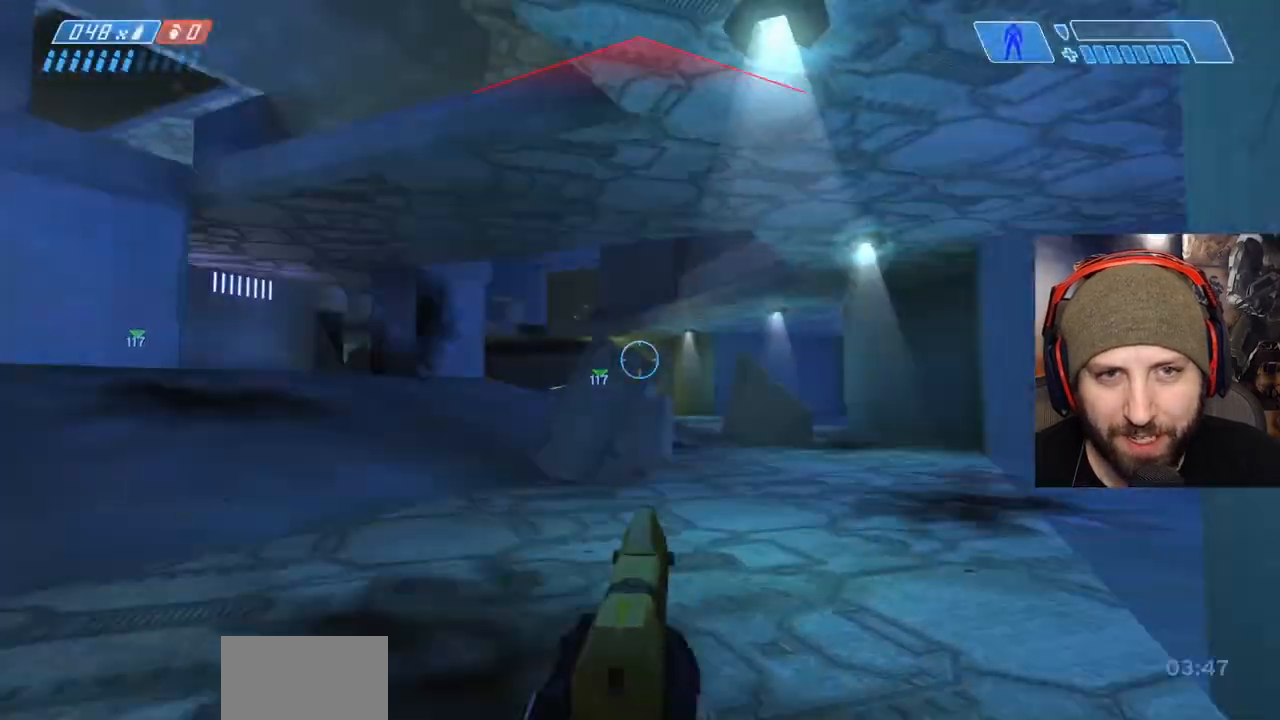
{"dt_ms": 500, "buttons": [], "left_stick": "up-right", "right_stick": "left", "events": [[67, "left_stick", "up-right"], [67, "right_stick", "center"], [417, "right_stick", "left"]]}
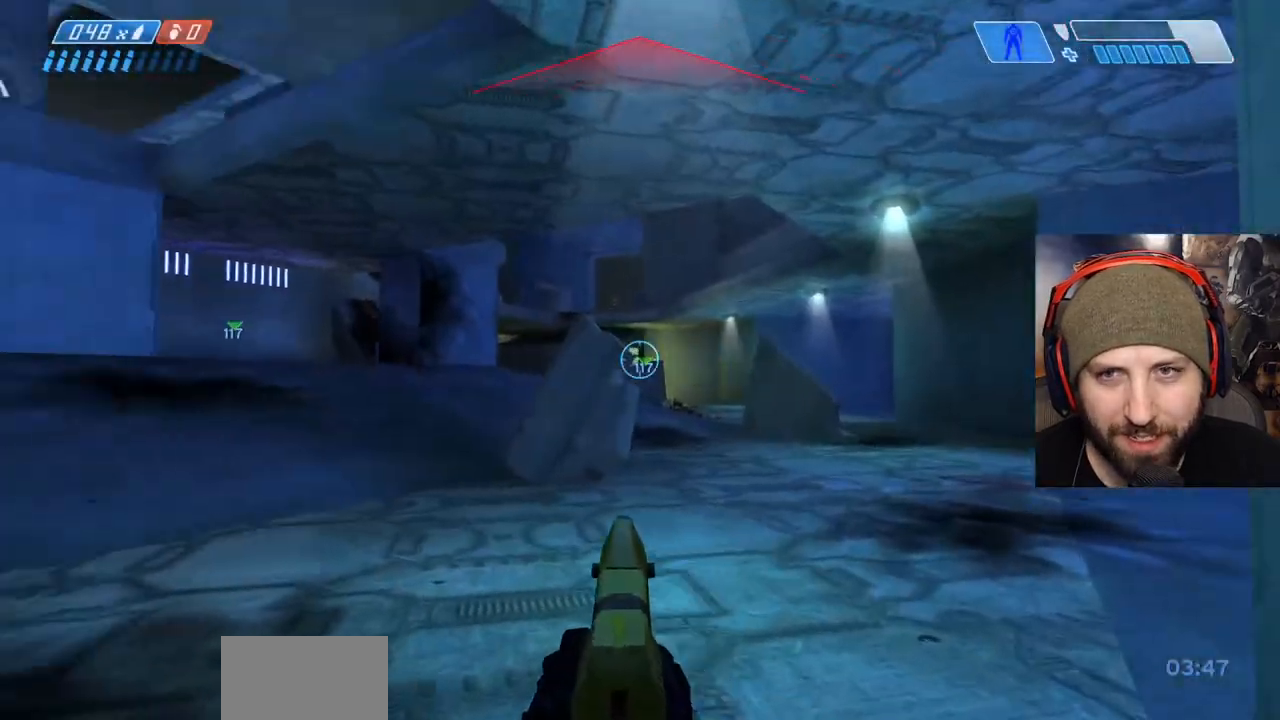
{"dt_ms": 500, "buttons": [], "left_stick": "down-right", "right_stick": "right", "events": [[267, "left_stick", "right"], [400, "right_stick", "center"], [450, "left_stick", "down-right"], [467, "right_stick", "right"]]}
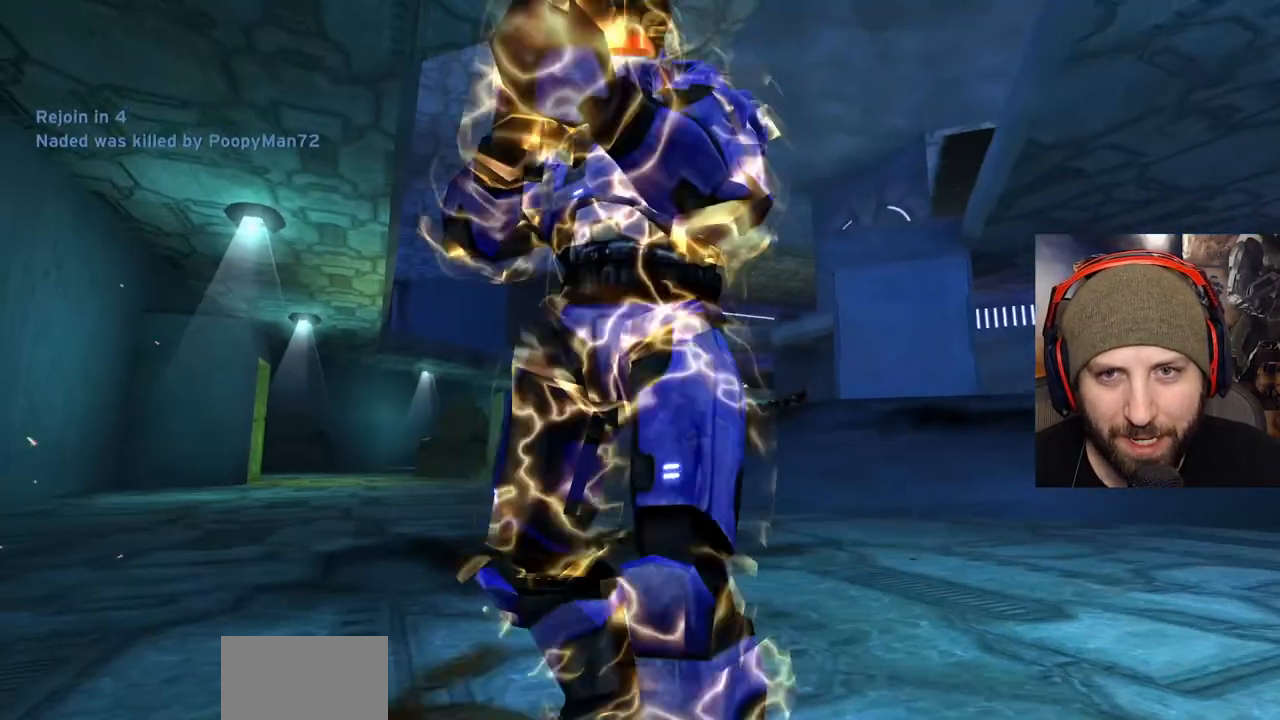
{"dt_ms": 500, "buttons": [], "left_stick": "center", "right_stick": "center", "events": [[317, "right_stick", "center"], [400, "left_stick", "center"]]}
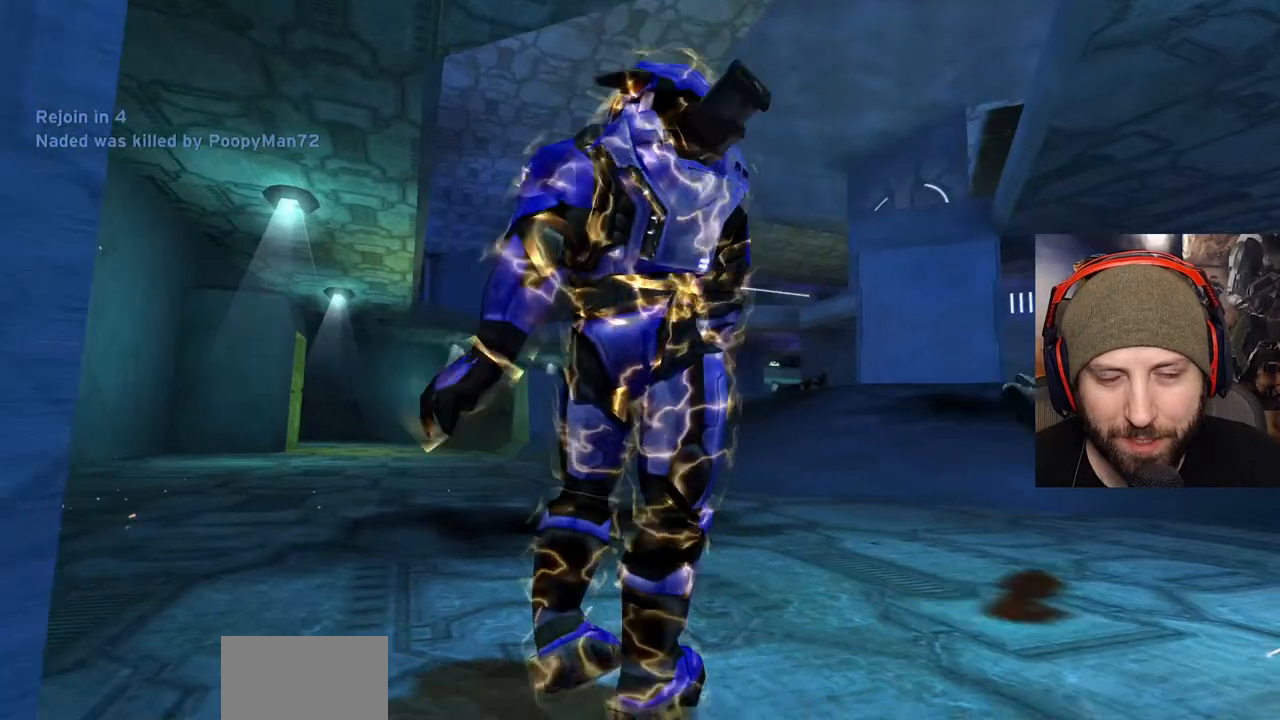
{"dt_ms": 500, "buttons": [], "left_stick": "center", "right_stick": "center", "events": []}
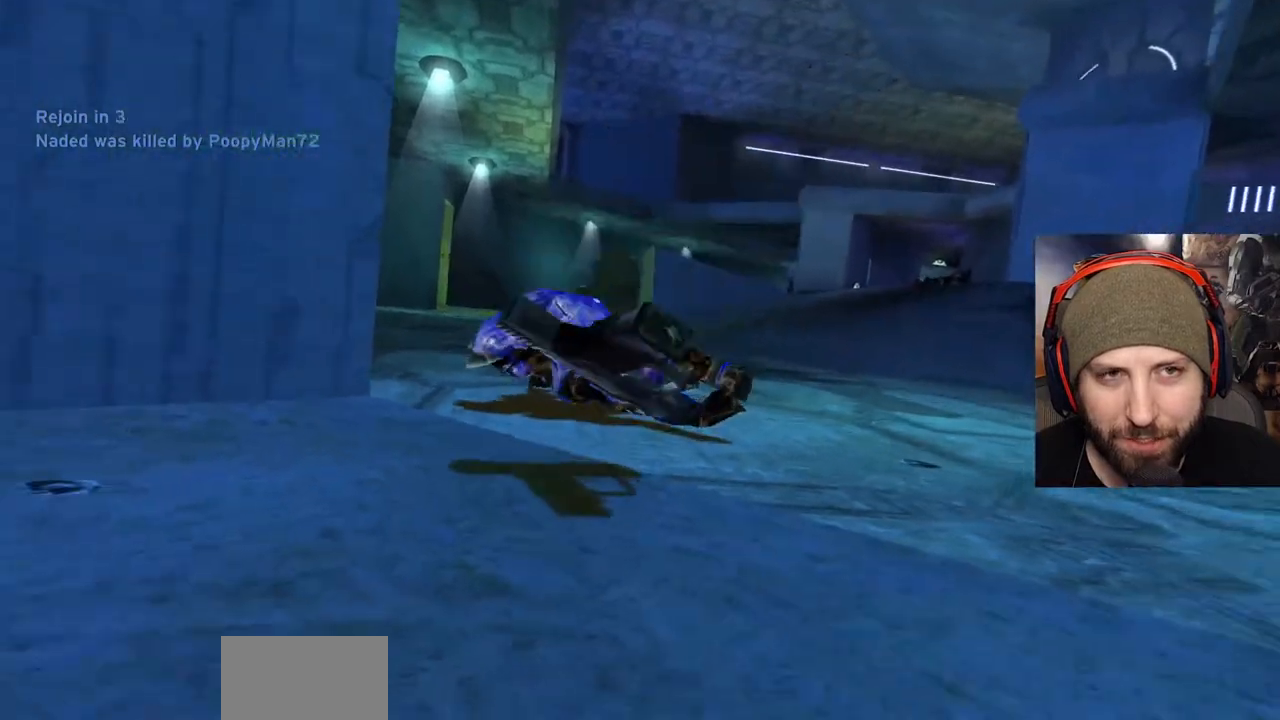
{"dt_ms": 500, "buttons": ["SELECT"], "left_stick": "center", "right_stick": "center", "events": [[217, "SELECT", "down"]]}
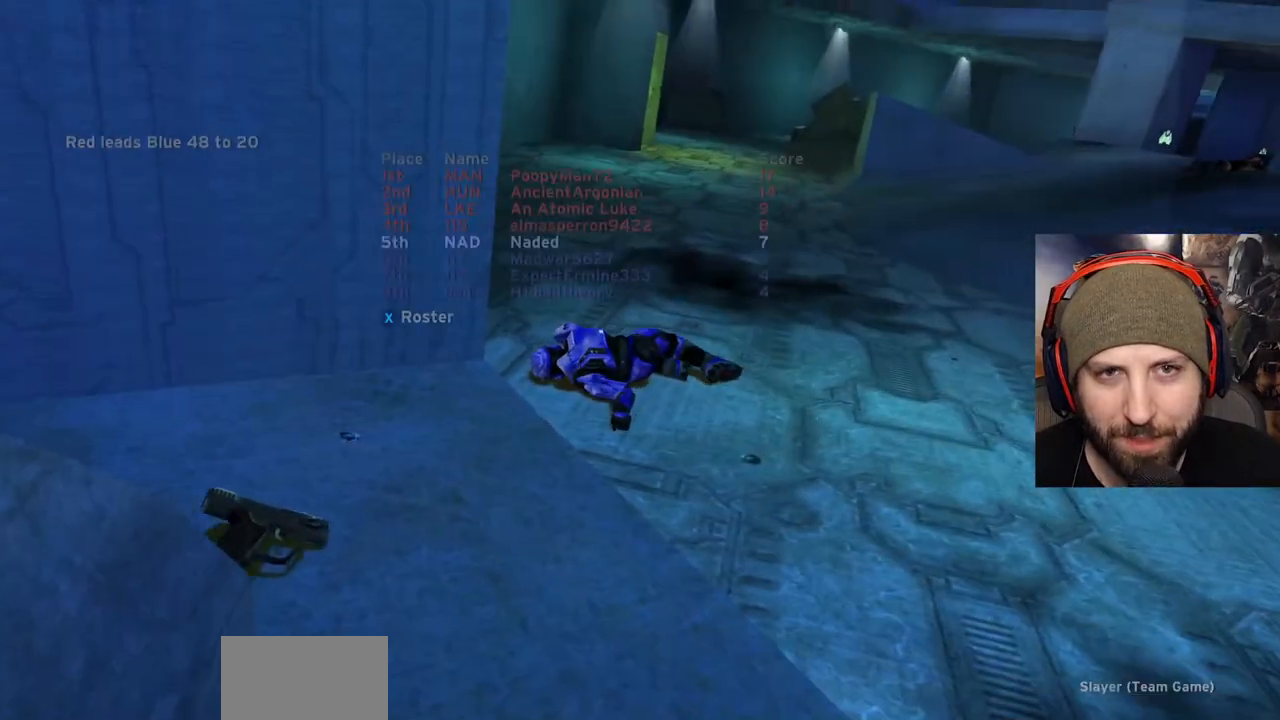
{"dt_ms": 500, "buttons": ["SELECT"], "left_stick": "center", "right_stick": "center", "events": []}
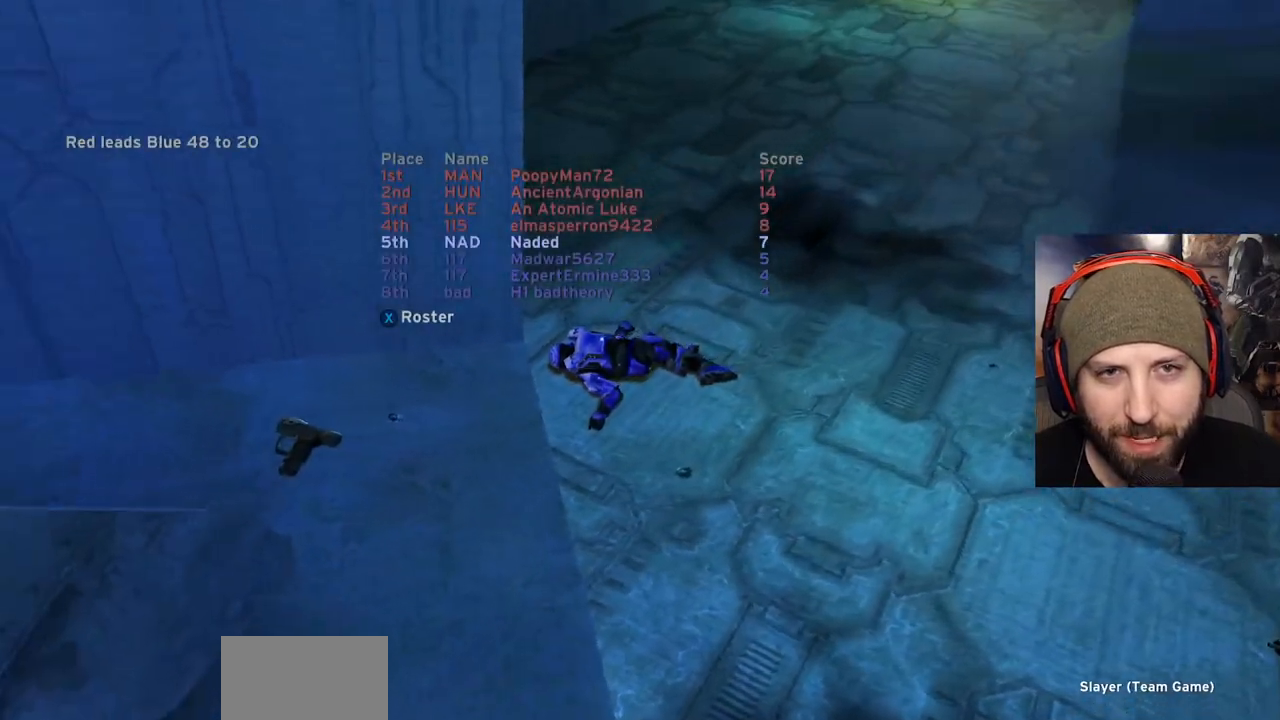
{"dt_ms": 500, "buttons": [], "left_stick": "center", "right_stick": "center", "events": [[33, "SELECT", "up"]]}